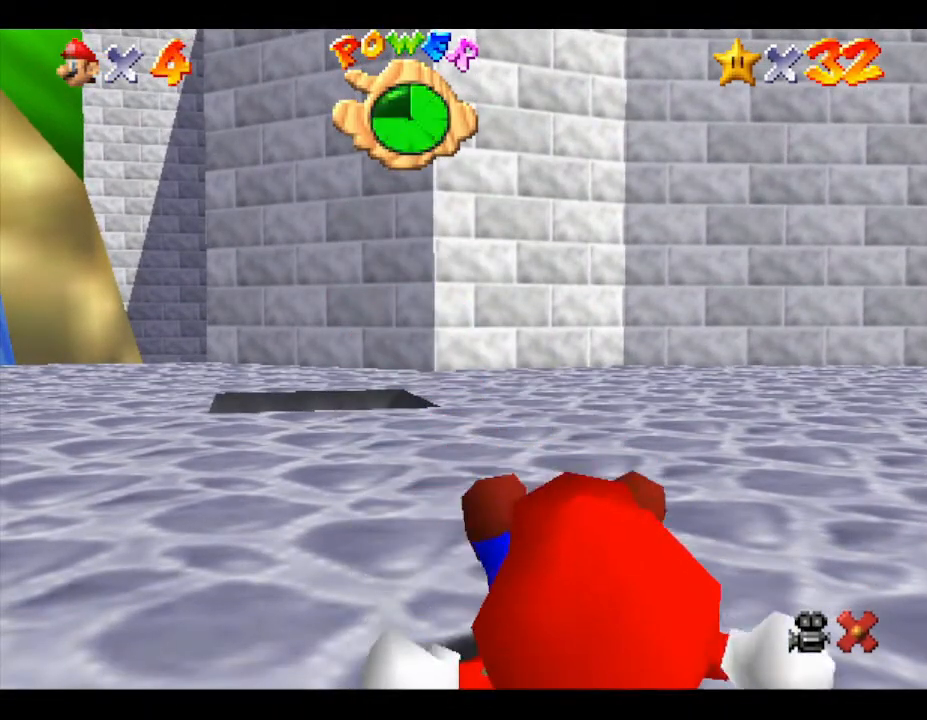
Gameplay with a controller (Nintendo layout); each line is a JSON object with the inputs held at the frame after it. "events" lists button and stick changes between this image and that frame as [ms after this image, input, new state], when the widget could be followed in between. Not read: L3 R3.
{"buttons": [], "left_stick": "center", "events": []}
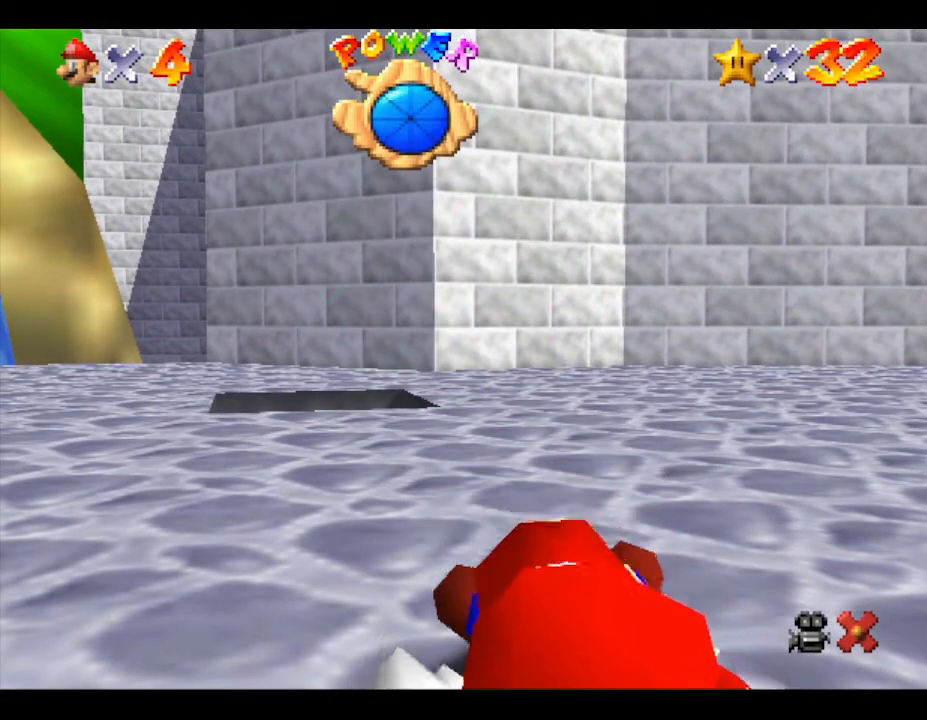
{"buttons": [], "left_stick": "center", "events": []}
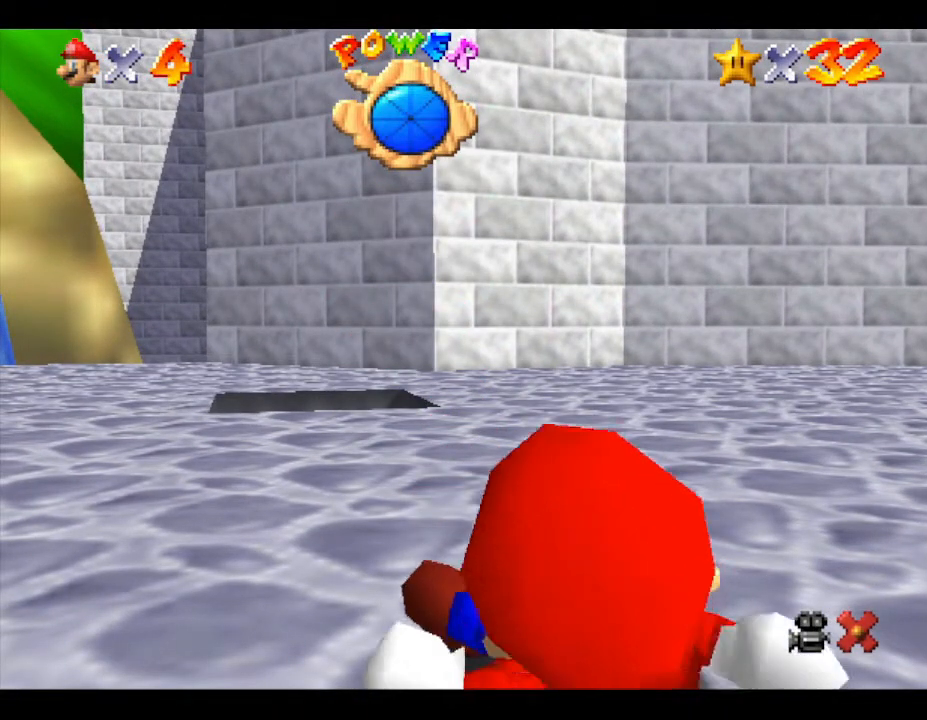
{"buttons": [], "left_stick": "center", "events": []}
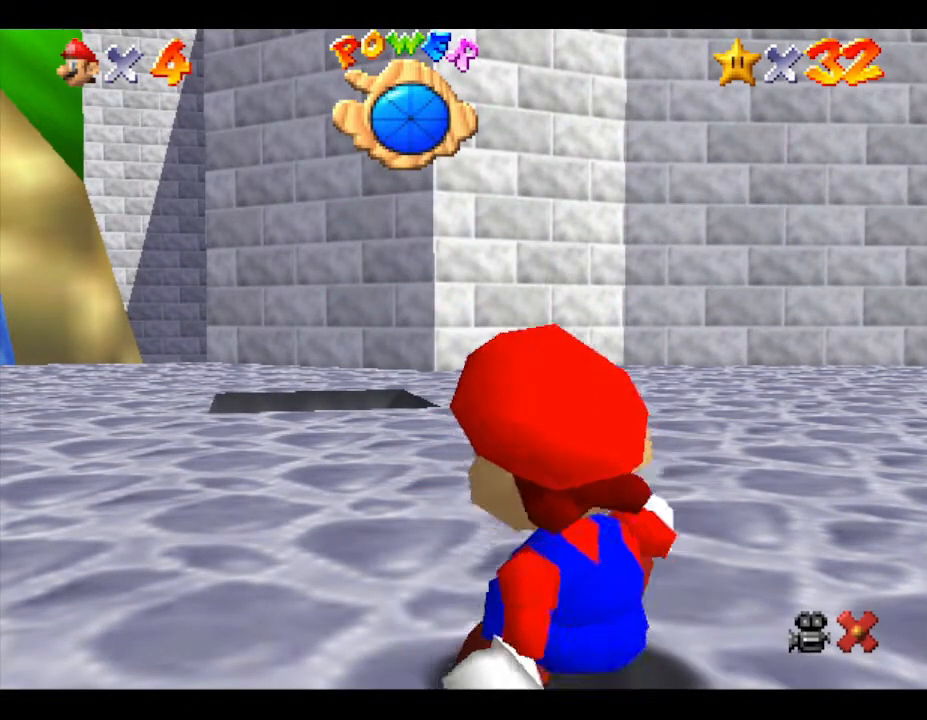
{"buttons": [], "left_stick": "up", "events": [[83, "left_stick", "up"], [300, "left_stick", "center"], [367, "left_stick", "up"]]}
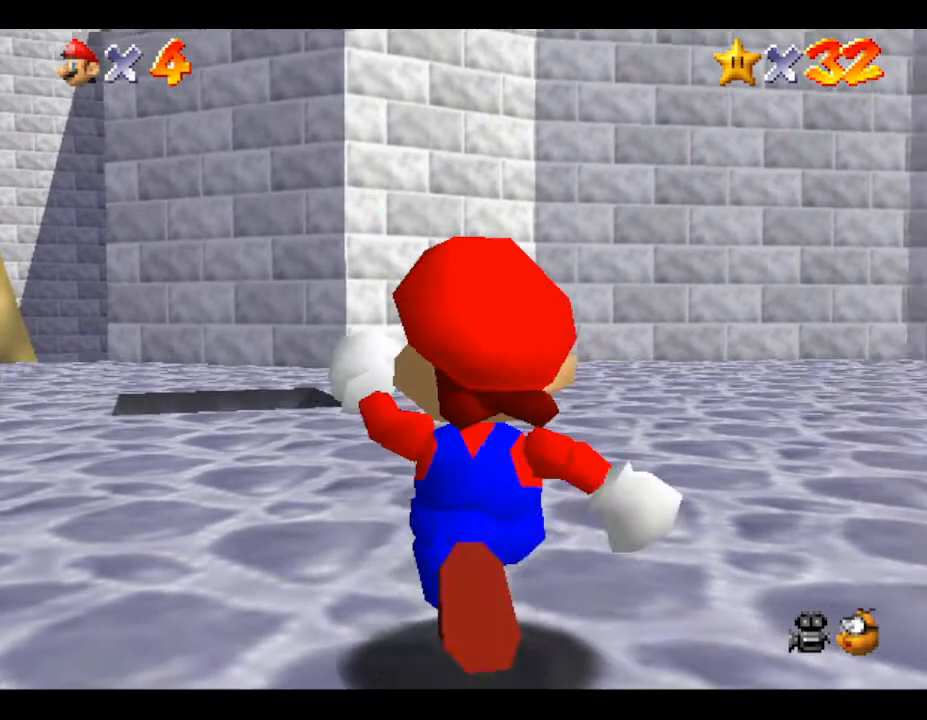
{"buttons": [], "left_stick": "up", "events": [[83, "left_stick", "up-left"], [383, "left_stick", "up"]]}
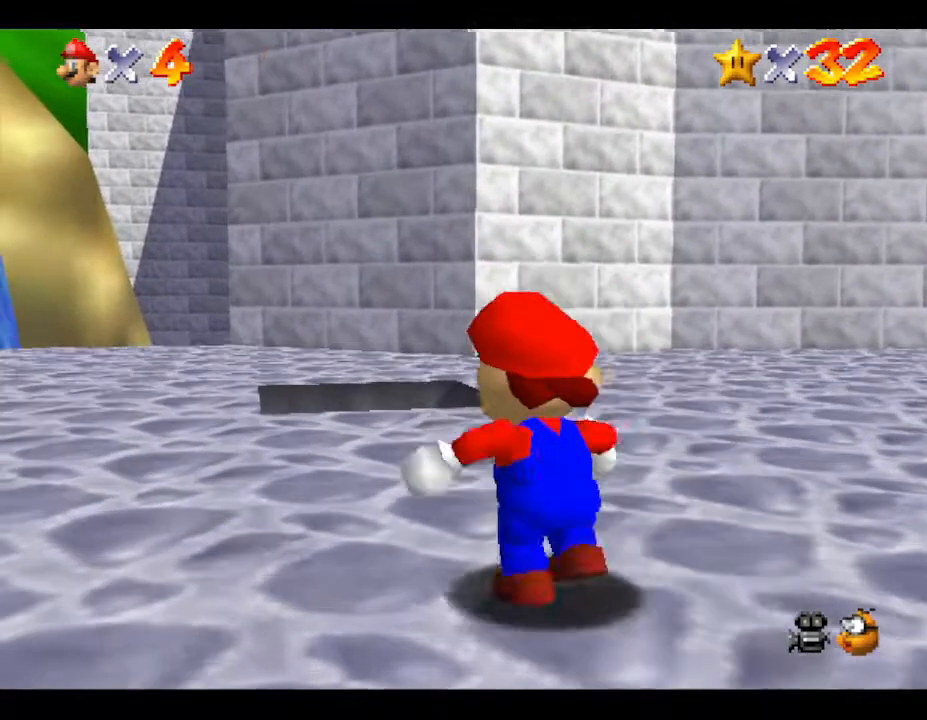
{"buttons": ["B"], "left_stick": "up", "events": [[33, "A", "down"], [167, "A", "up"], [500, "B", "down"]]}
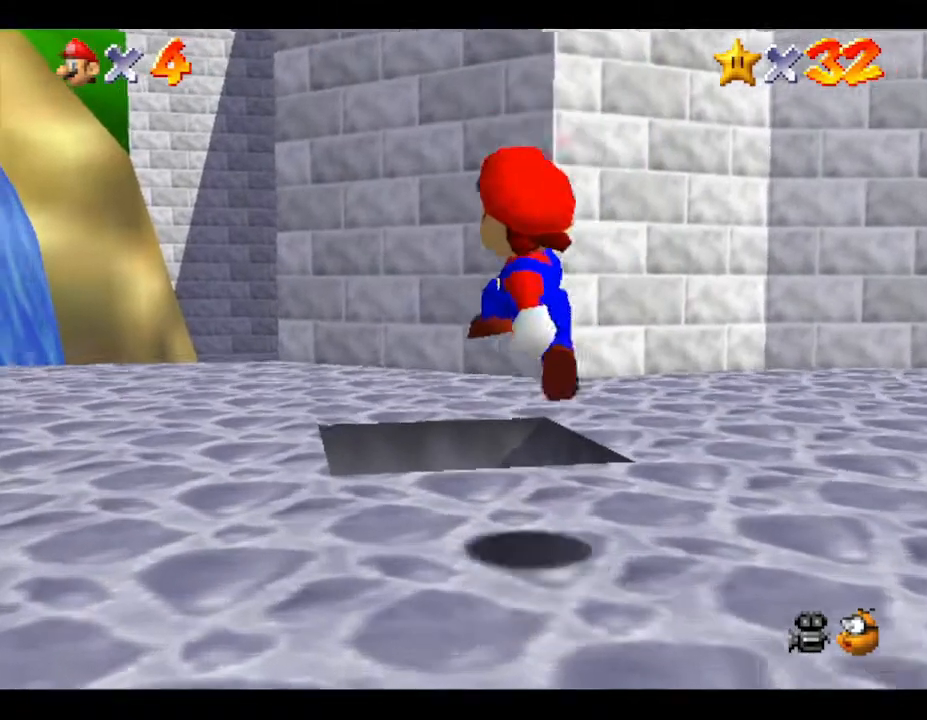
{"buttons": [], "left_stick": "center", "events": [[117, "B", "up"], [350, "left_stick", "center"]]}
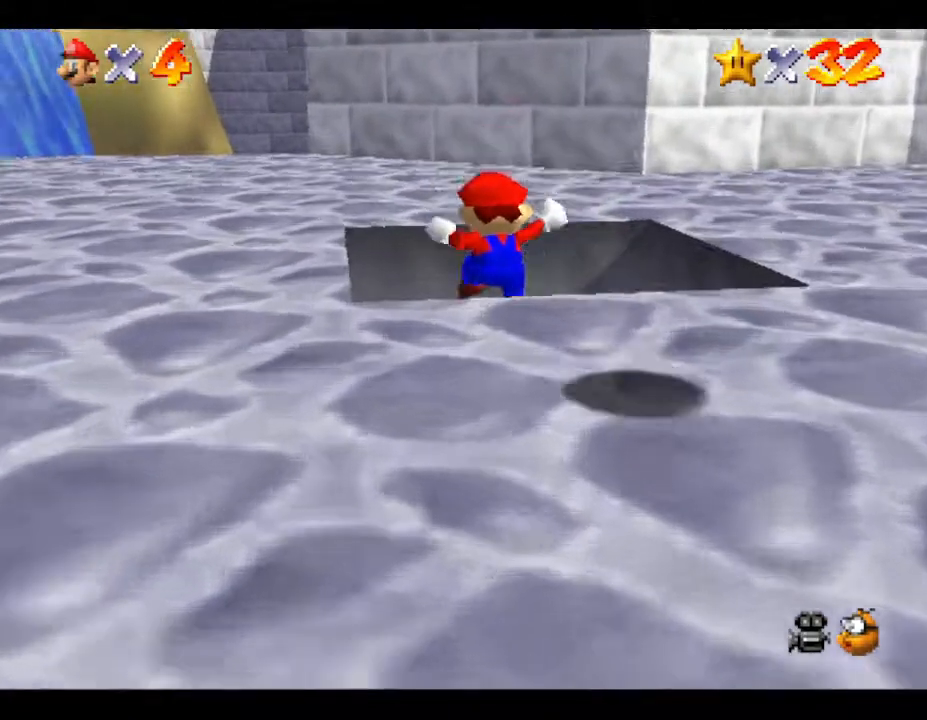
{"buttons": [], "left_stick": "down", "events": [[367, "left_stick", "down"]]}
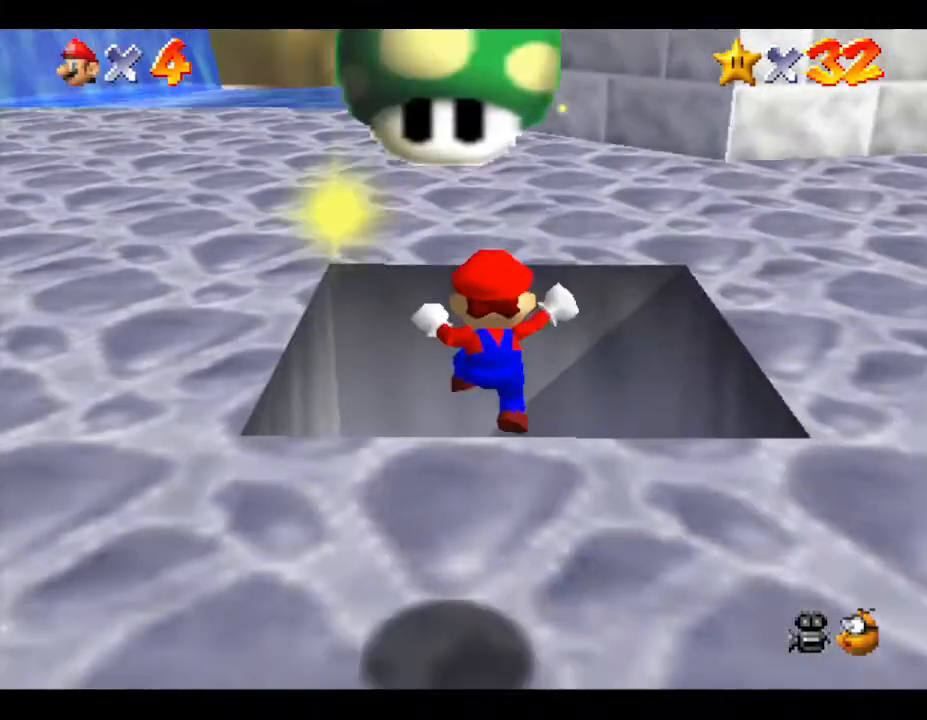
{"buttons": [], "left_stick": "center", "events": [[50, "left_stick", "center"]]}
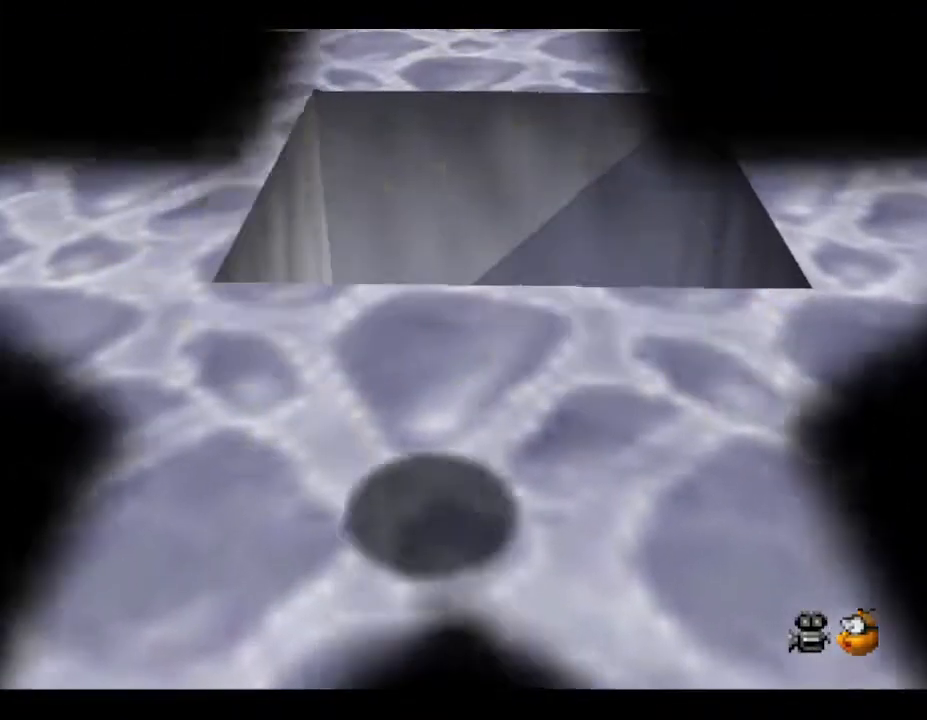
{"buttons": [], "left_stick": "center", "events": []}
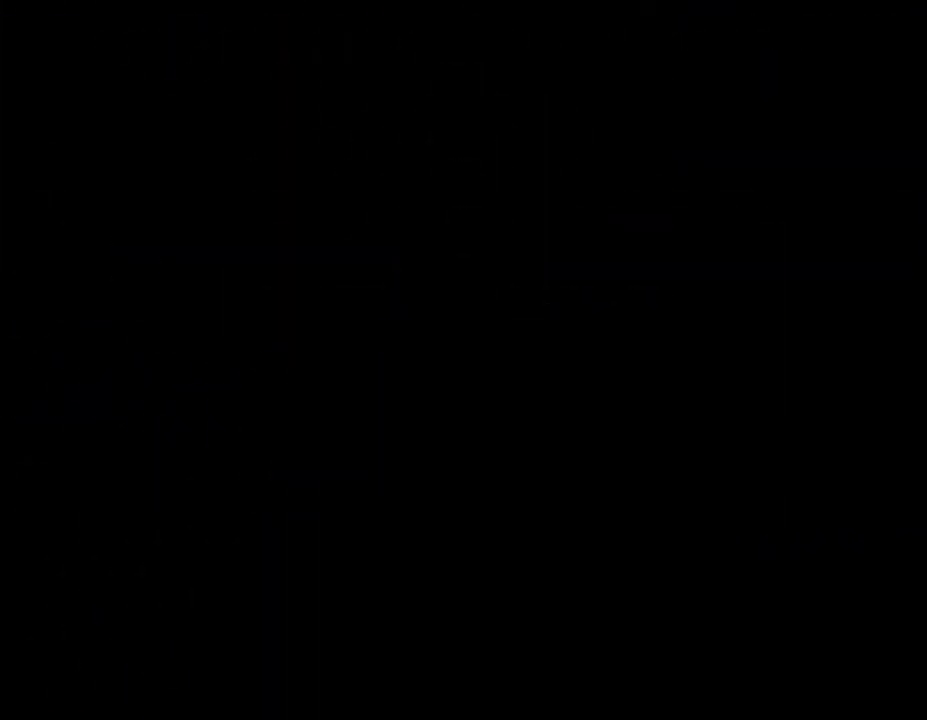
{"buttons": [], "left_stick": "center", "events": []}
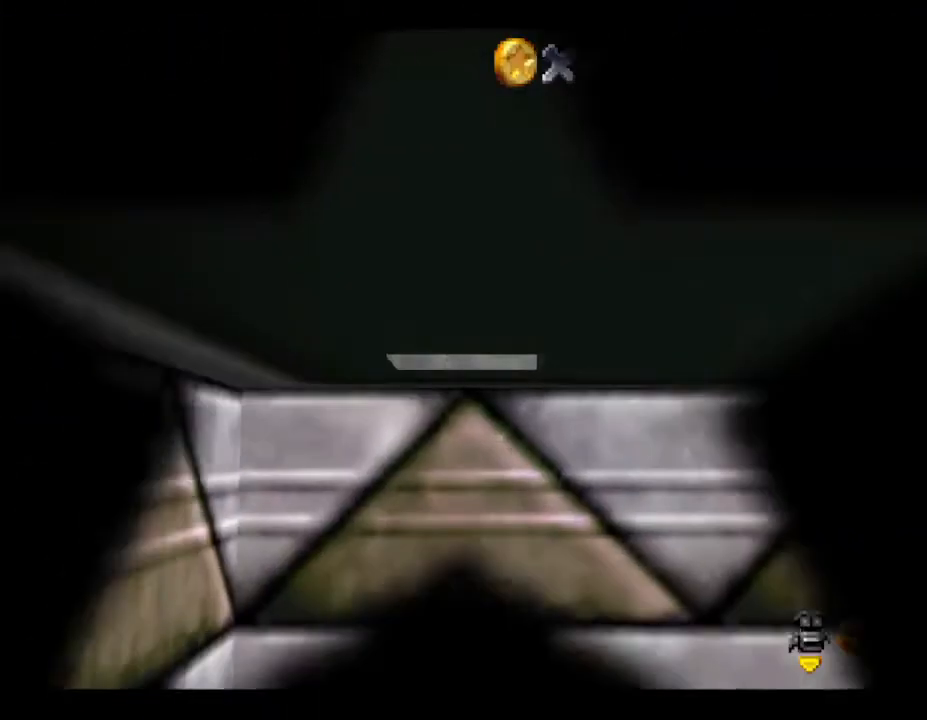
{"buttons": [], "left_stick": "center", "events": []}
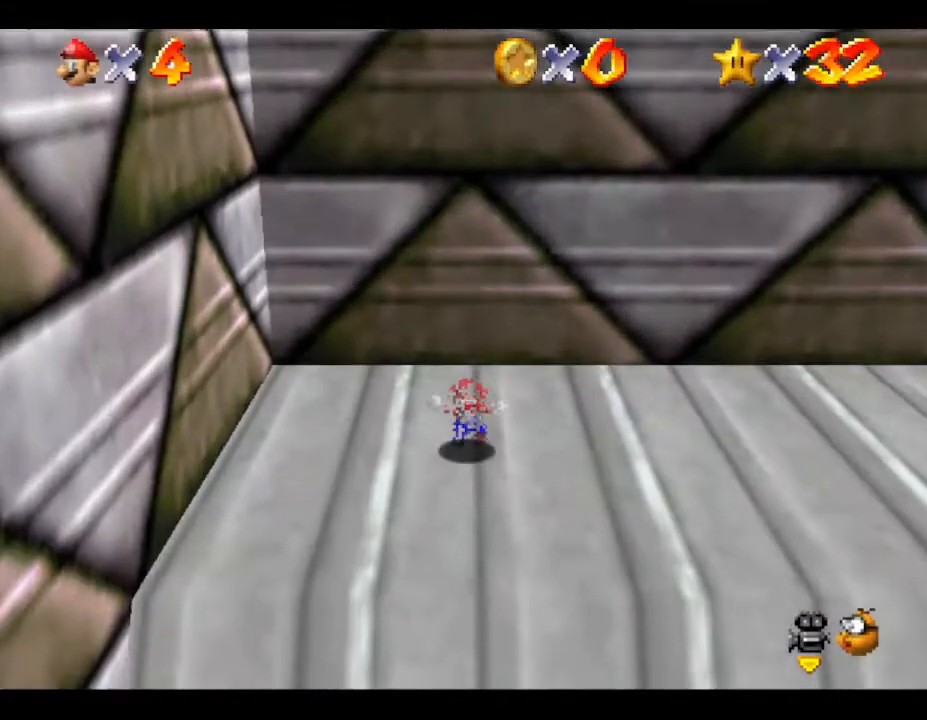
{"buttons": [], "left_stick": "down", "events": [[67, "left_stick", "down"]]}
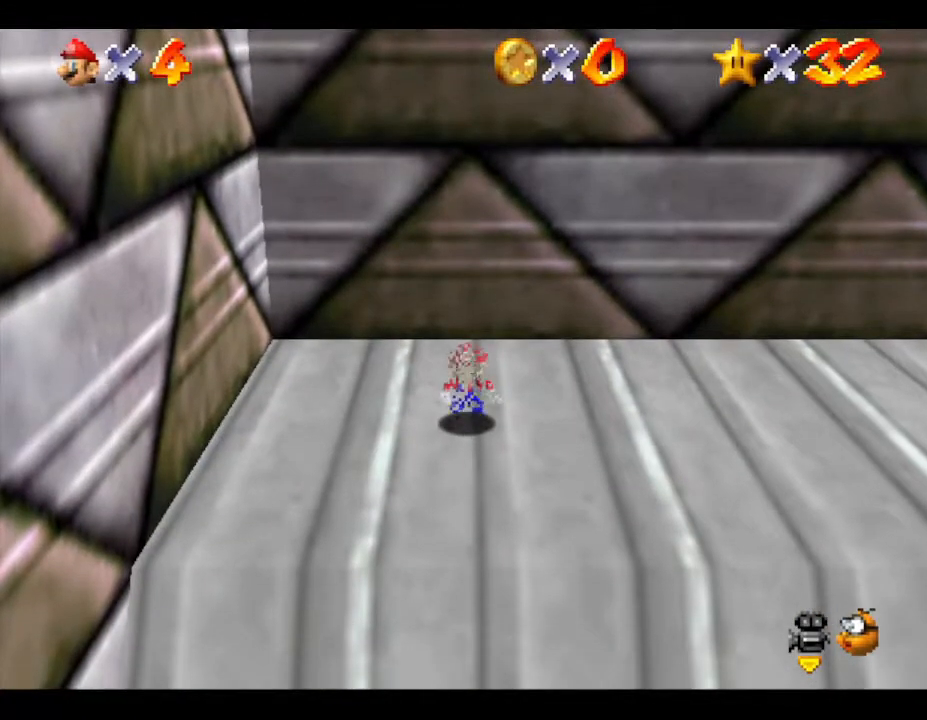
{"buttons": ["A"], "left_stick": "down", "events": [[400, "A", "down"]]}
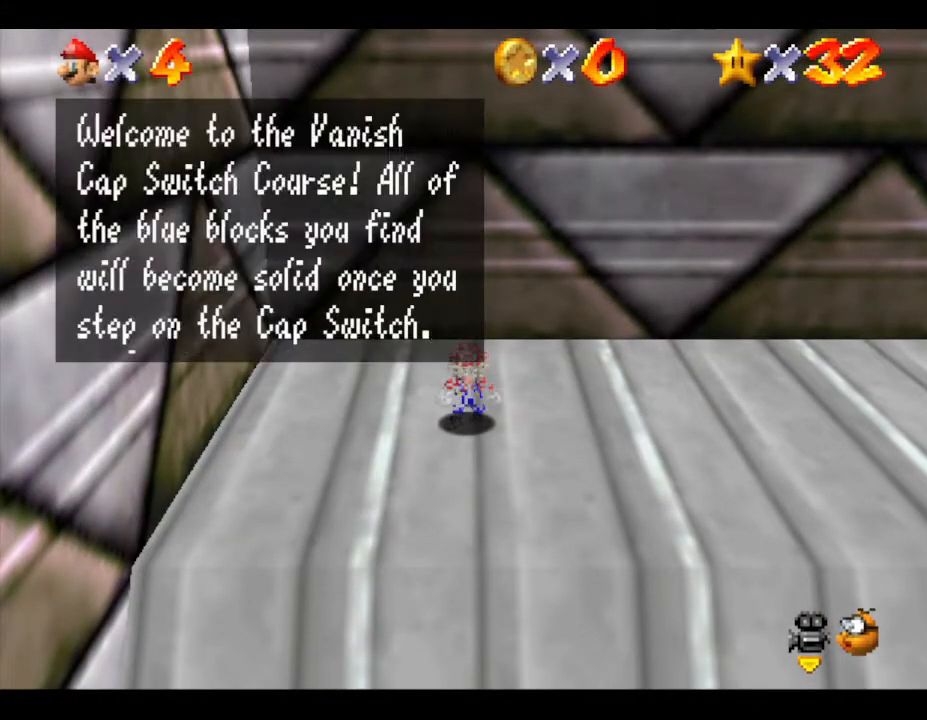
{"buttons": ["A"], "left_stick": "down", "events": [[33, "A", "up"], [367, "A", "down"]]}
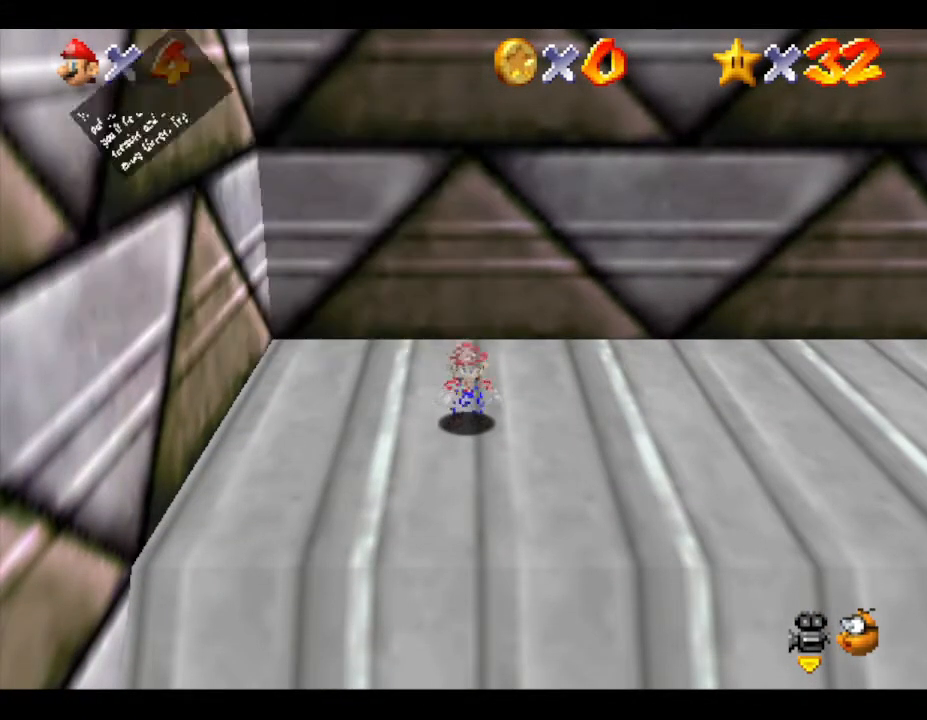
{"buttons": [], "left_stick": "down", "events": [[33, "A", "up"]]}
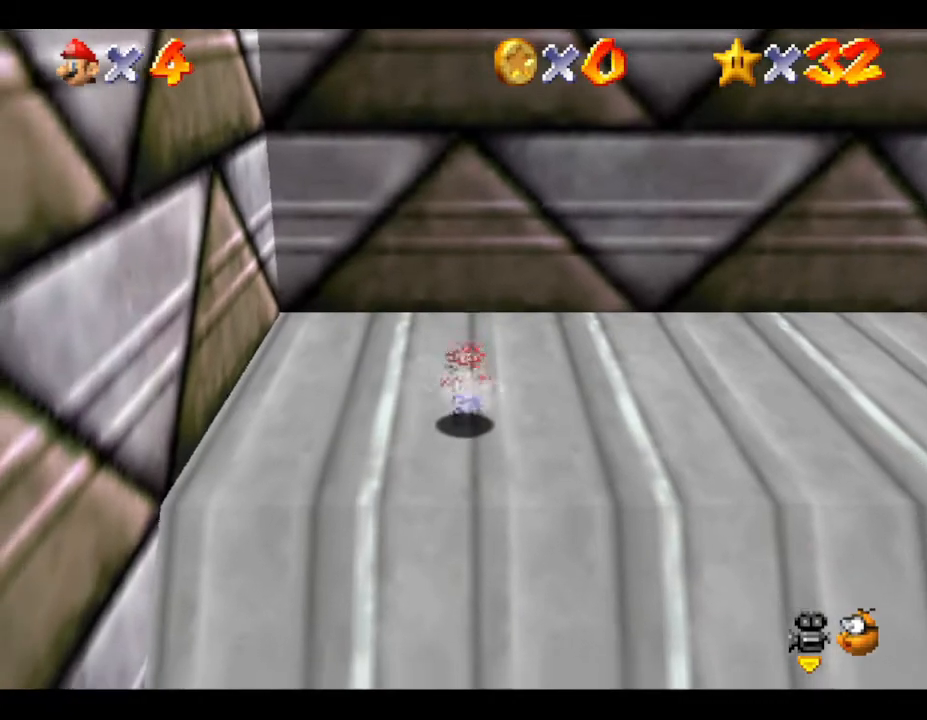
{"buttons": [], "left_stick": "down-right", "events": [[200, "left_stick", "down-right"]]}
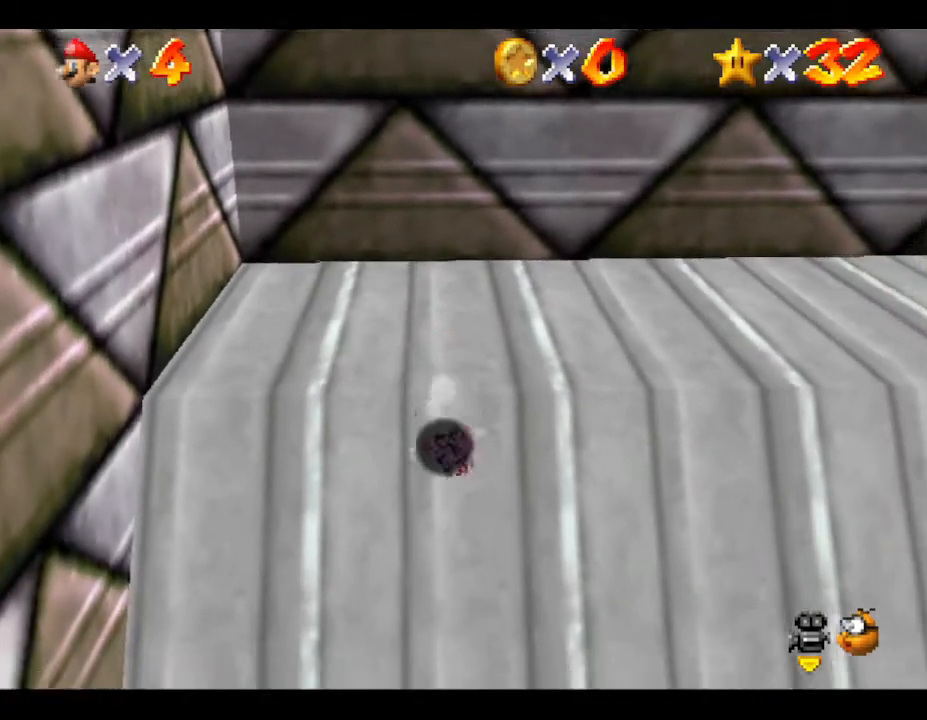
{"buttons": [], "left_stick": "down-right", "events": []}
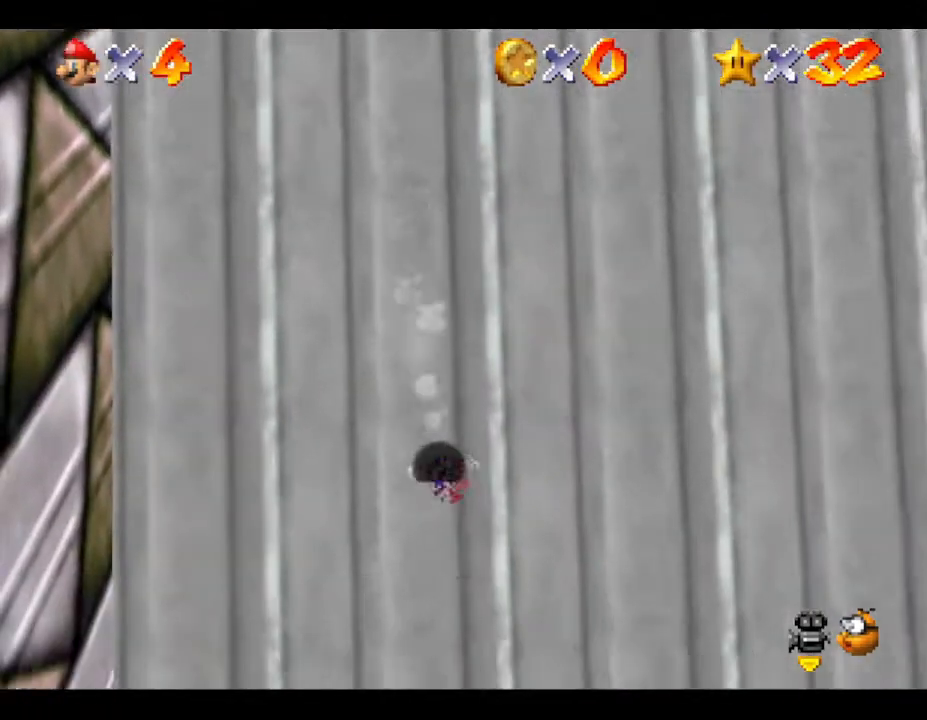
{"buttons": [], "left_stick": "right", "events": [[150, "left_stick", "down"], [350, "left_stick", "down-right"], [500, "left_stick", "right"]]}
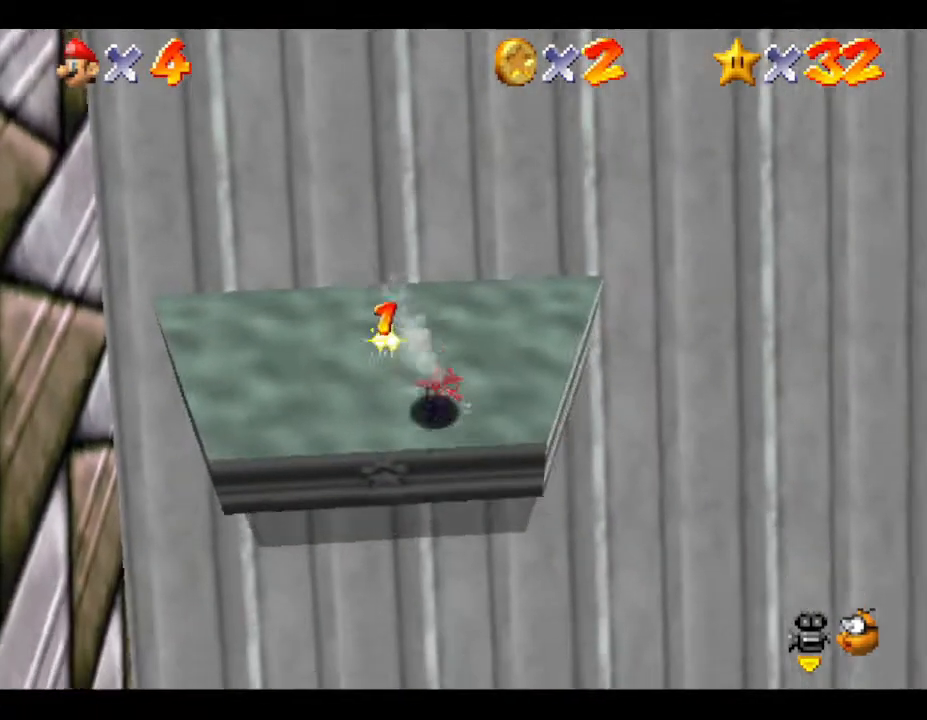
{"buttons": [], "left_stick": "up-right", "events": [[300, "left_stick", "up-right"]]}
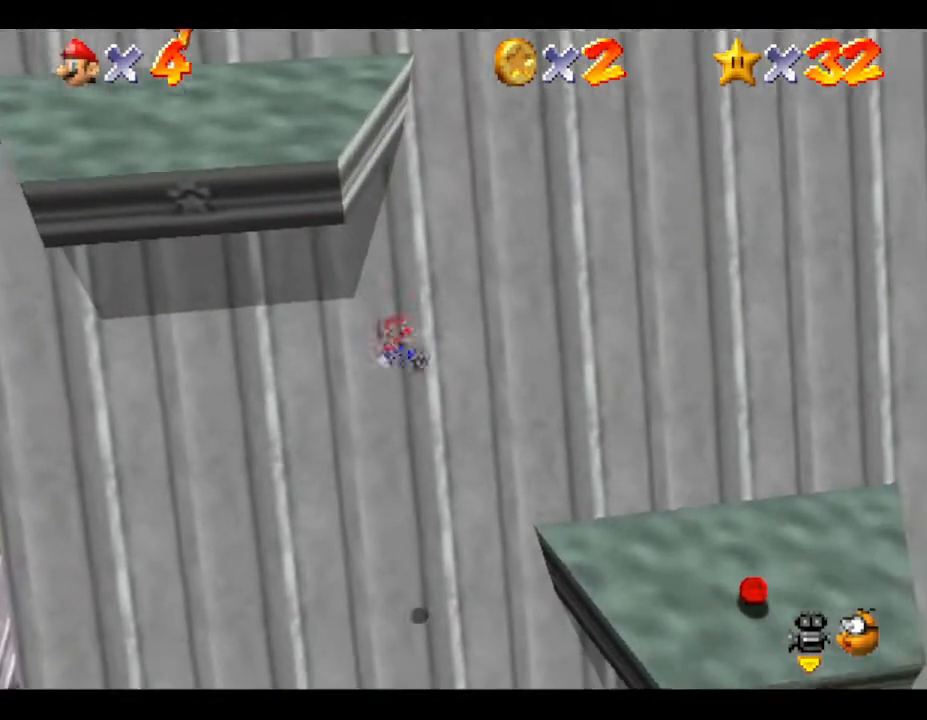
{"buttons": ["A"], "left_stick": "up-right", "events": [[483, "A", "down"]]}
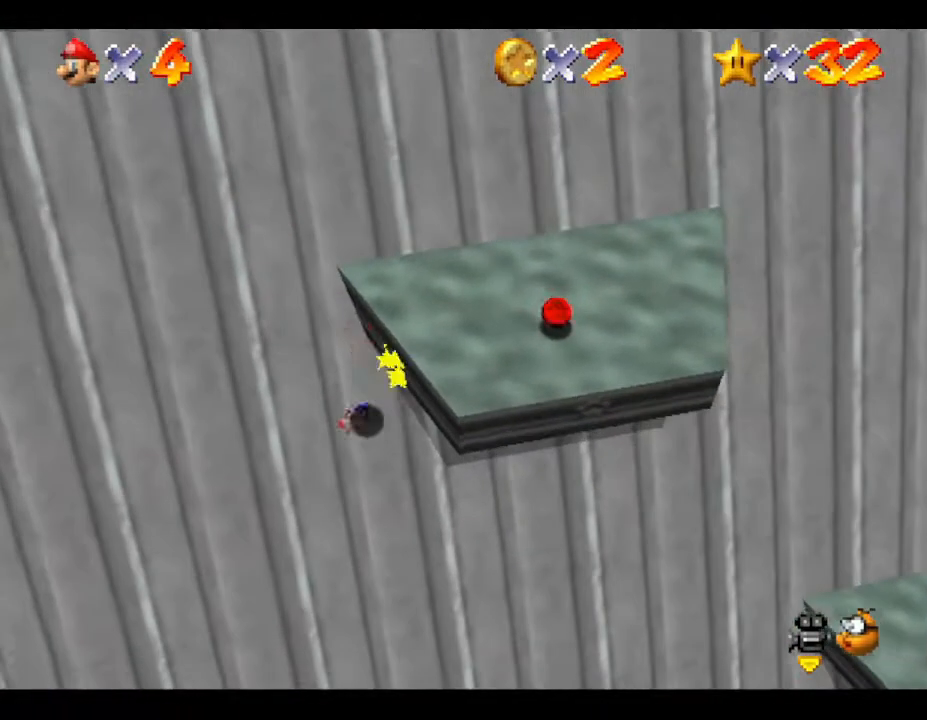
{"buttons": [], "left_stick": "up-right", "events": [[283, "A", "up"]]}
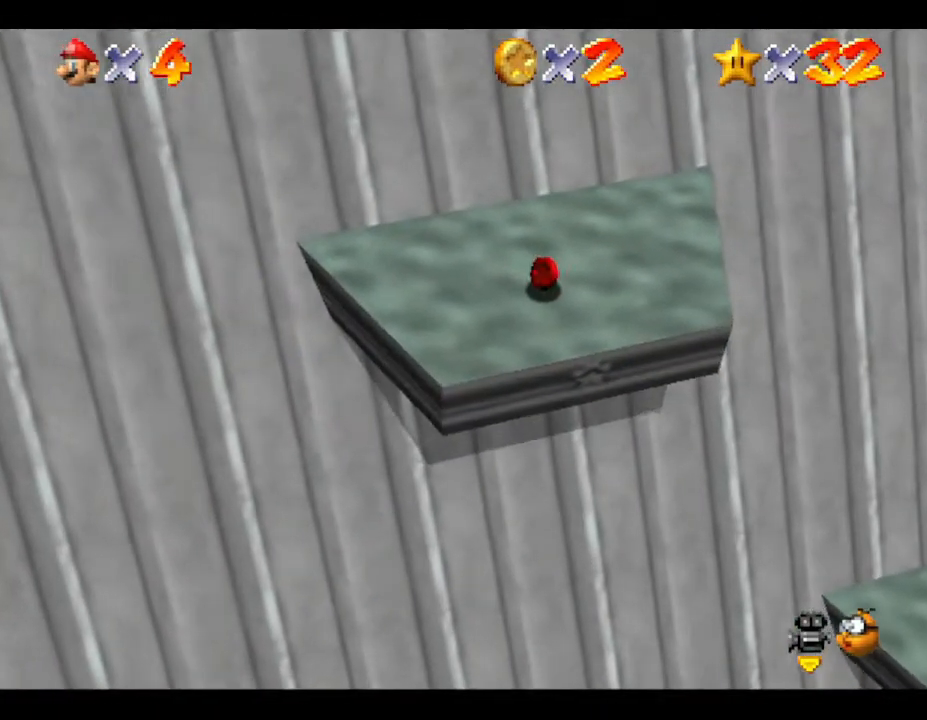
{"buttons": [], "left_stick": "up", "events": [[67, "left_stick", "up"]]}
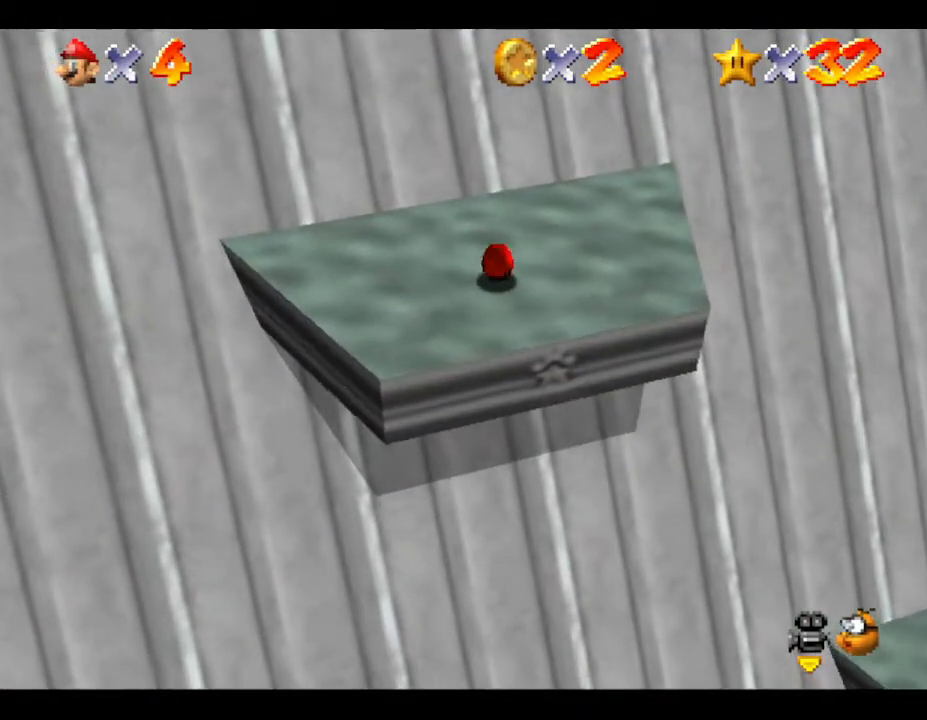
{"buttons": [], "left_stick": "up-right", "events": [[83, "left_stick", "up-right"]]}
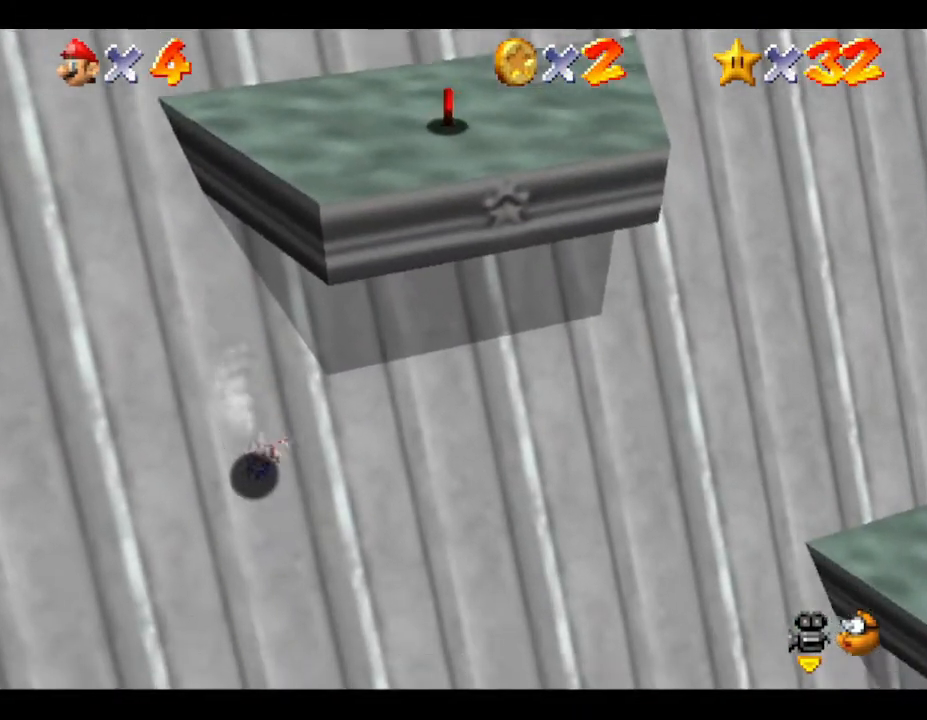
{"buttons": [], "left_stick": "up", "events": [[450, "left_stick", "up"]]}
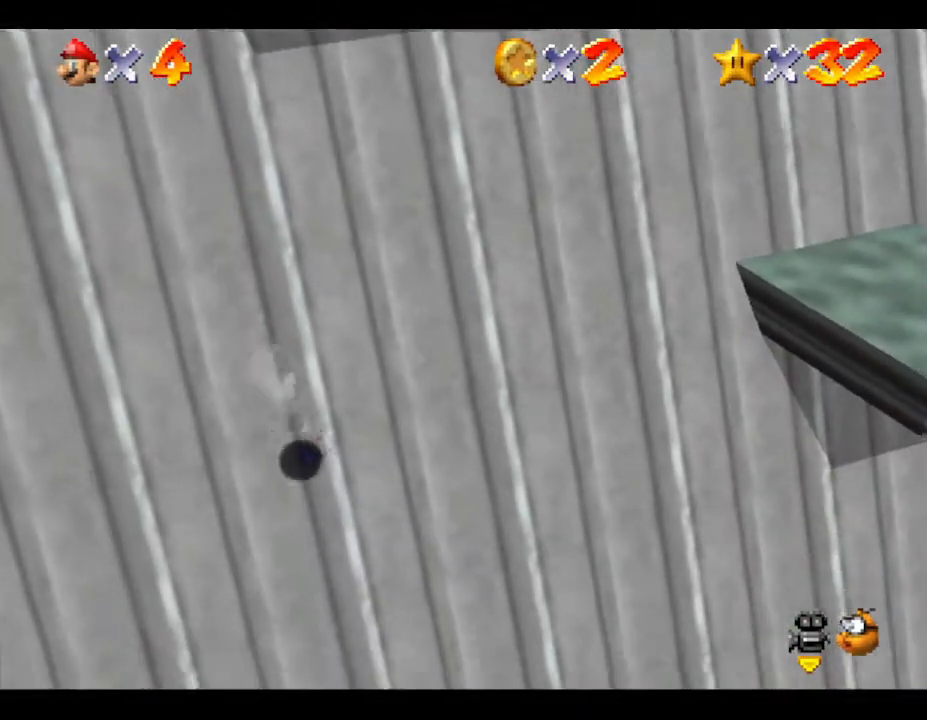
{"buttons": [], "left_stick": "up", "events": []}
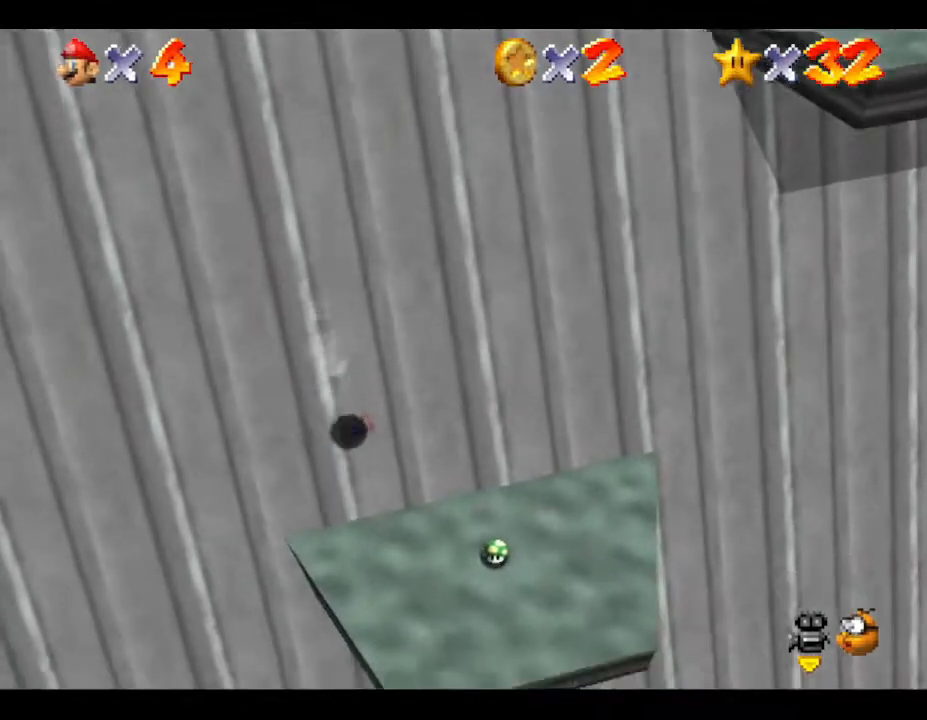
{"buttons": ["A"], "left_stick": "up", "events": [[183, "left_stick", "up-right"], [433, "A", "down"], [467, "left_stick", "up"]]}
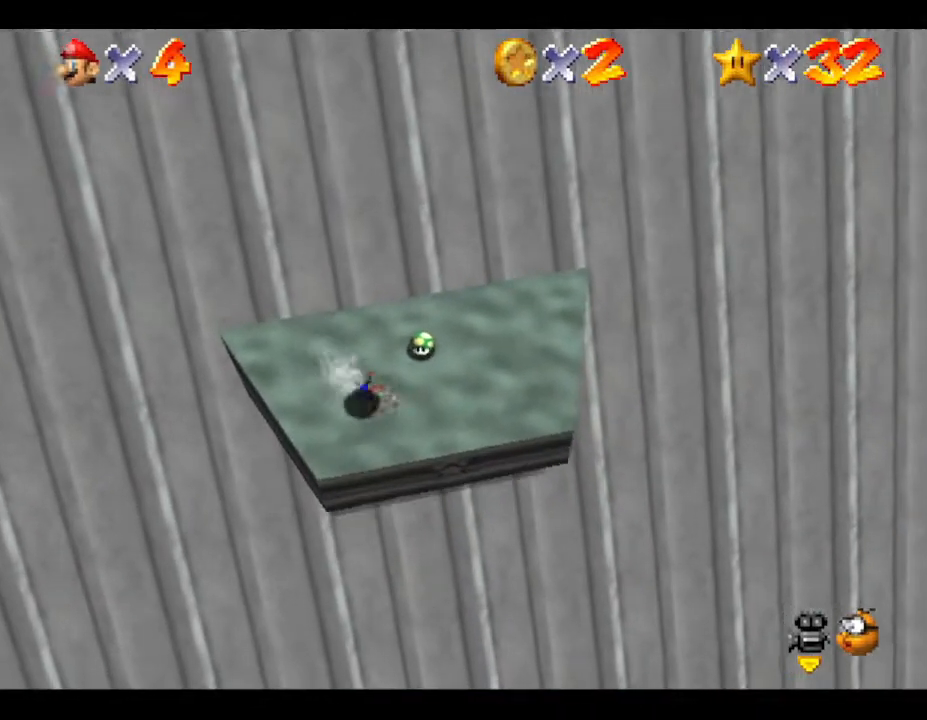
{"buttons": [], "left_stick": "up-right", "events": [[33, "A", "up"], [383, "left_stick", "up-right"]]}
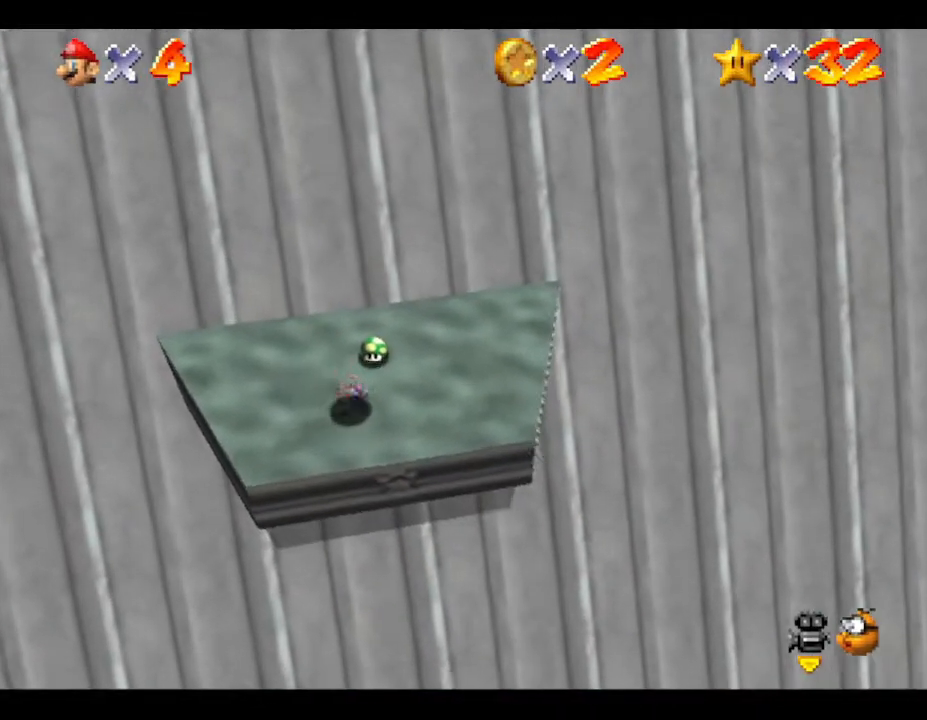
{"buttons": [], "left_stick": "up-right", "events": []}
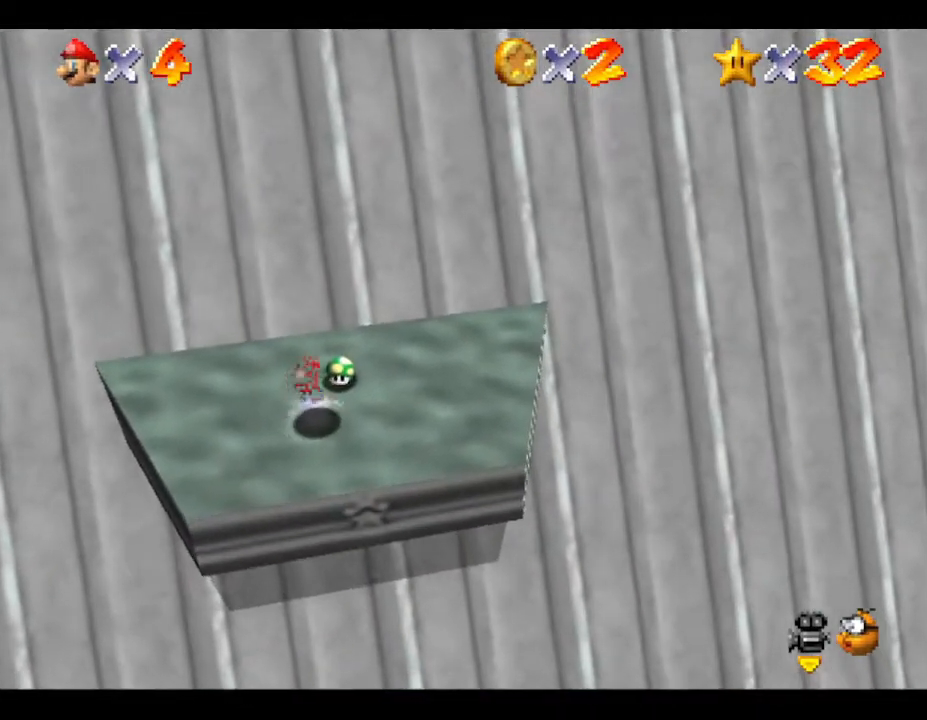
{"buttons": [], "left_stick": "up-right", "events": []}
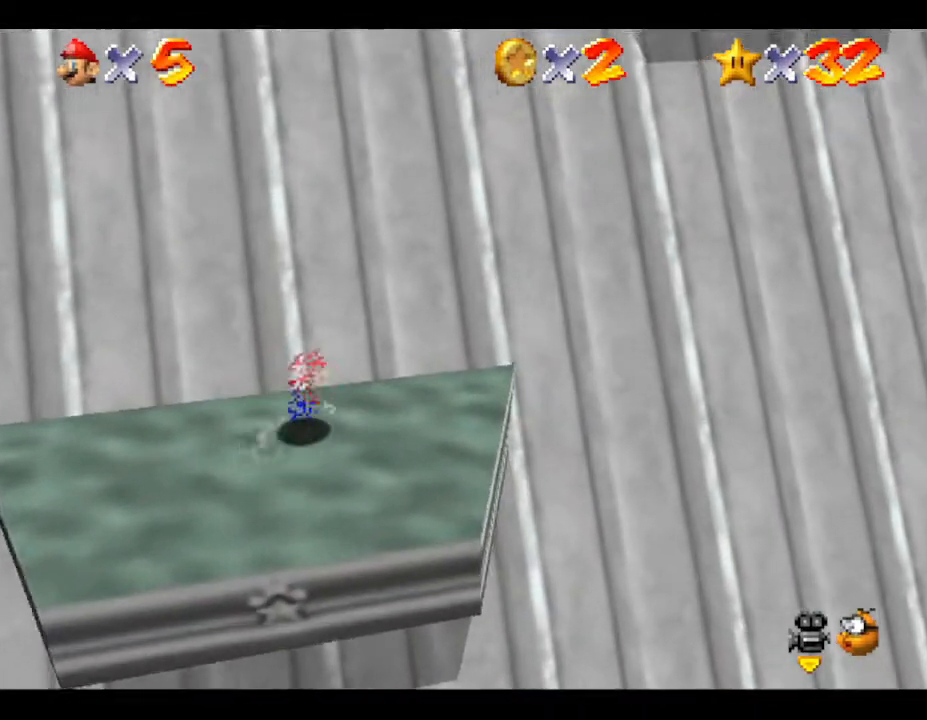
{"buttons": [], "left_stick": "center", "events": [[67, "left_stick", "center"]]}